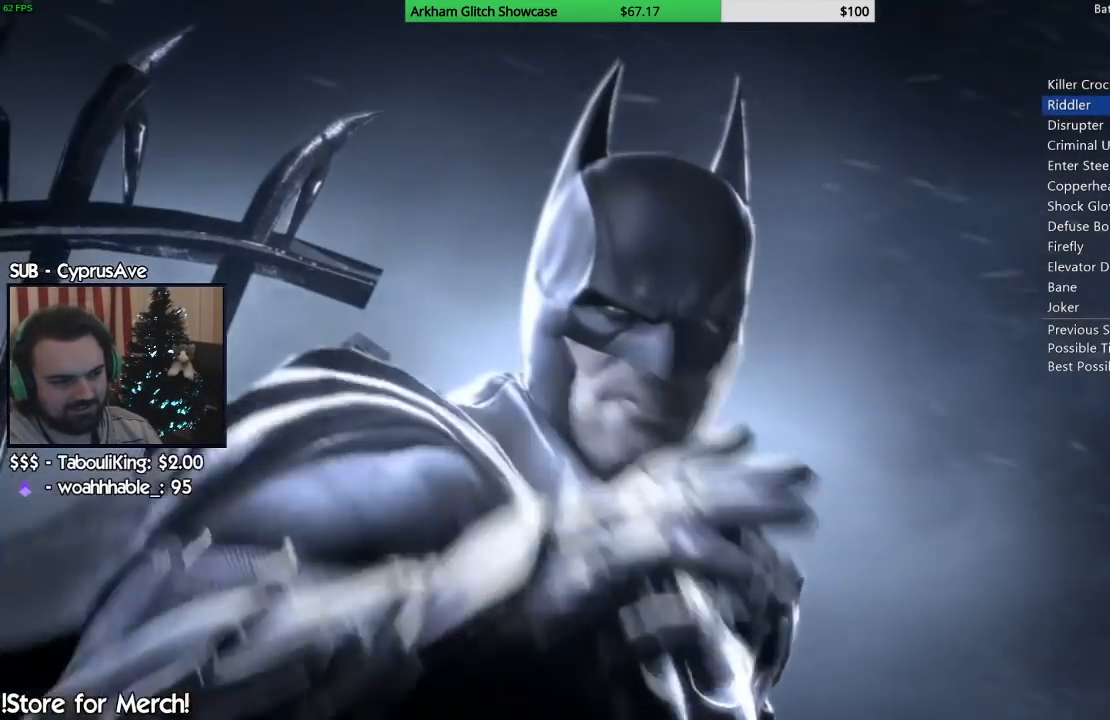
Gameplay with a controller (PlayStation layout); each line is a JSON object with the inputs held at the frame after it (dt_ms = milliseconds from this image to that frame). "events" lists button and stick changes between this image and that frame as [ms after this image, input, new state], when the widget could be followed in between. Not read: L1 R1.
{"dt_ms": 500, "buttons": ["CIRCLE"], "left_stick": "center", "right_stick": "center", "events": [[83, "CIRCLE", "down"], [183, "CIRCLE", "up"], [283, "CIRCLE", "down"], [383, "CIRCLE", "up"], [483, "CIRCLE", "down"]]}
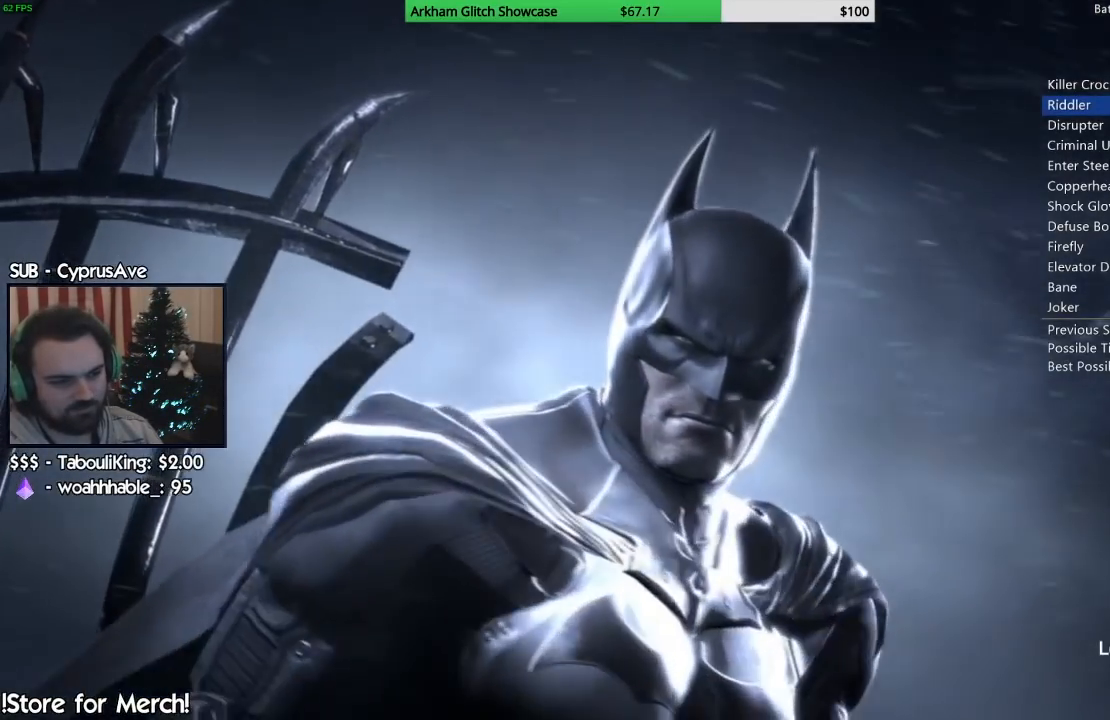
{"dt_ms": 500, "buttons": [], "left_stick": "center", "right_stick": "center", "events": [[50, "CIRCLE", "up"], [167, "CIRCLE", "down"], [233, "CIRCLE", "up"], [333, "CIRCLE", "down"], [433, "CIRCLE", "up"]]}
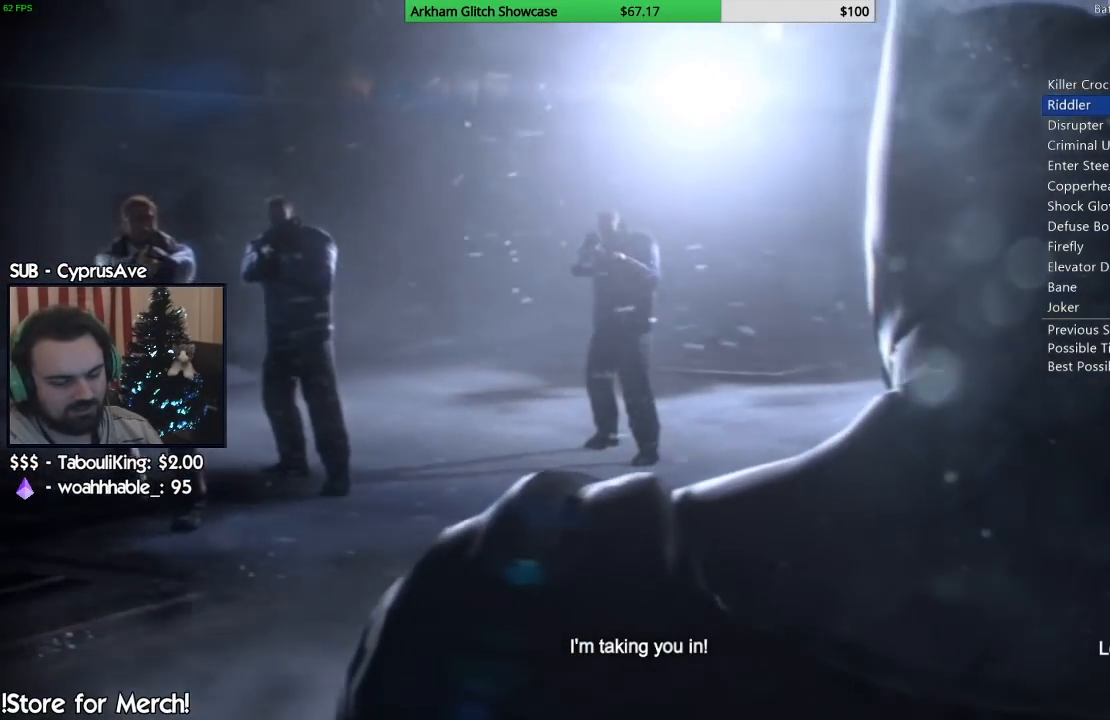
{"dt_ms": 500, "buttons": ["CIRCLE"], "left_stick": "center", "right_stick": "center", "events": [[33, "CIRCLE", "down"], [100, "CIRCLE", "up"], [217, "CIRCLE", "down"], [300, "CIRCLE", "up"], [417, "CIRCLE", "down"]]}
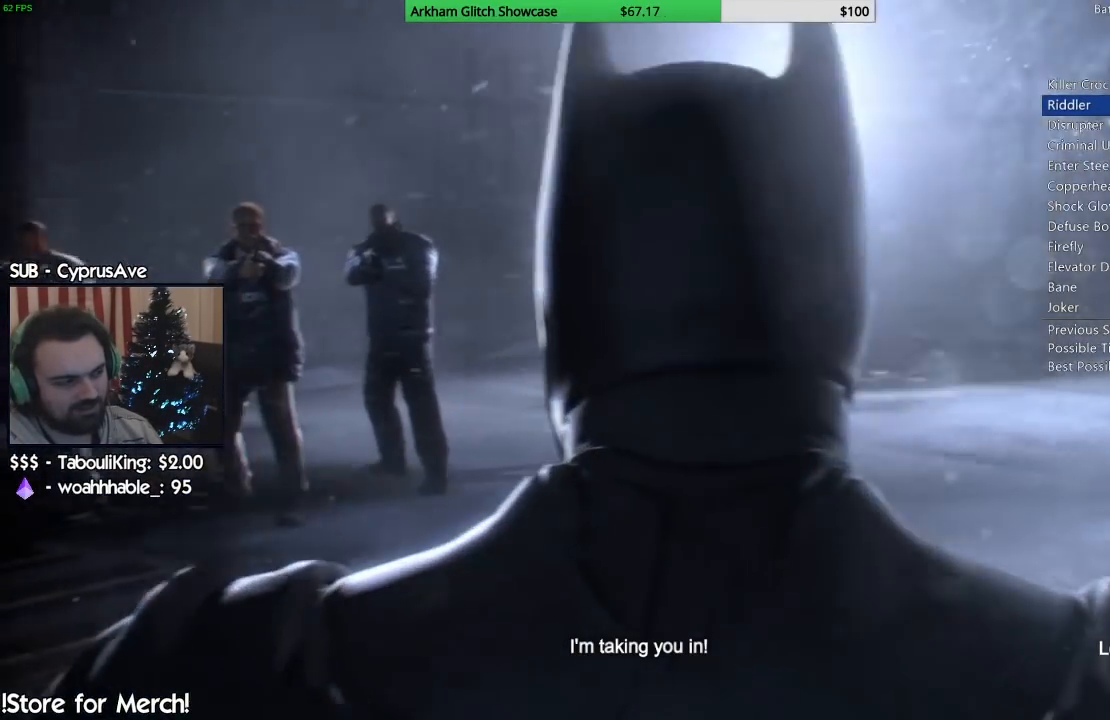
{"dt_ms": 500, "buttons": [], "left_stick": "center", "right_stick": "center", "events": [[33, "CIRCLE", "up"], [133, "CIRCLE", "down"], [217, "CIRCLE", "up"], [350, "CIRCLE", "down"], [450, "CIRCLE", "up"]]}
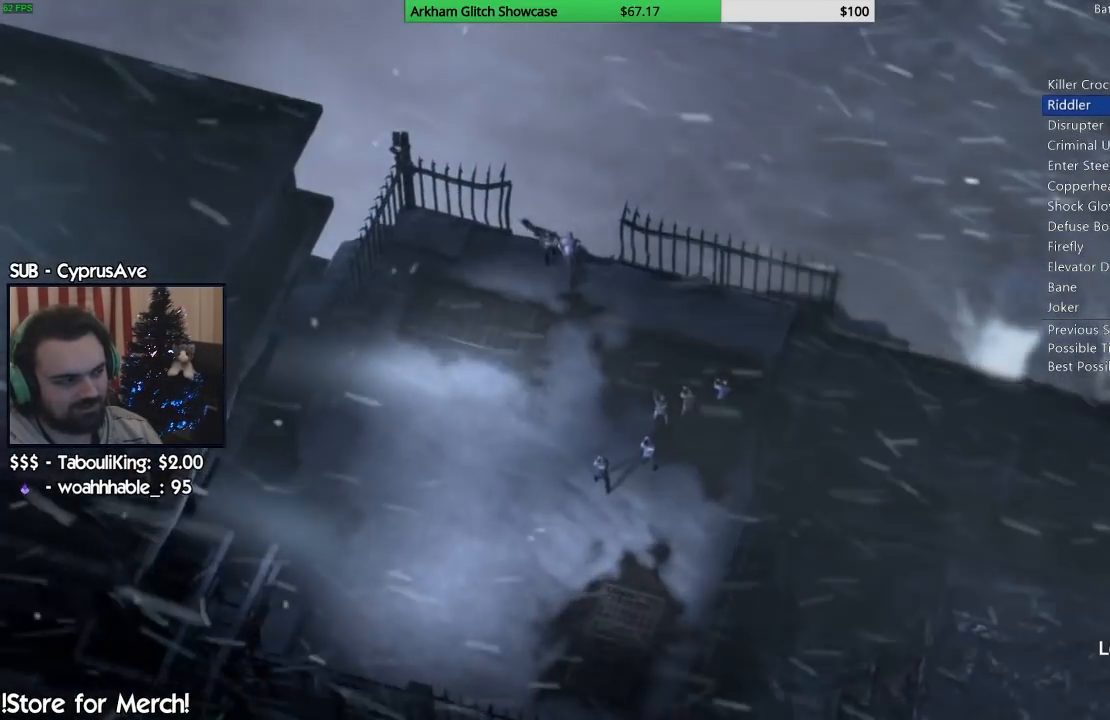
{"dt_ms": 500, "buttons": ["CIRCLE"], "left_stick": "center", "right_stick": "center", "events": [[67, "CIRCLE", "down"], [167, "CIRCLE", "up"], [283, "CIRCLE", "down"], [383, "CIRCLE", "up"], [483, "CIRCLE", "down"]]}
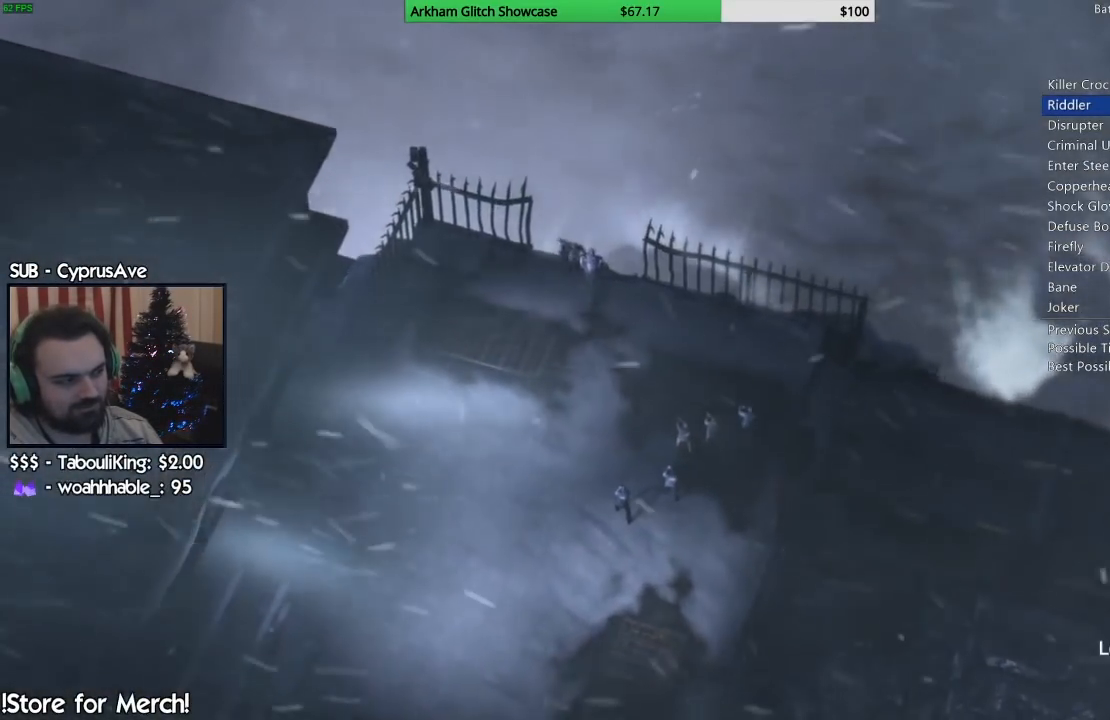
{"dt_ms": 500, "buttons": [], "left_stick": "center", "right_stick": "center", "events": [[83, "CIRCLE", "up"], [300, "CIRCLE", "down"], [400, "CIRCLE", "up"]]}
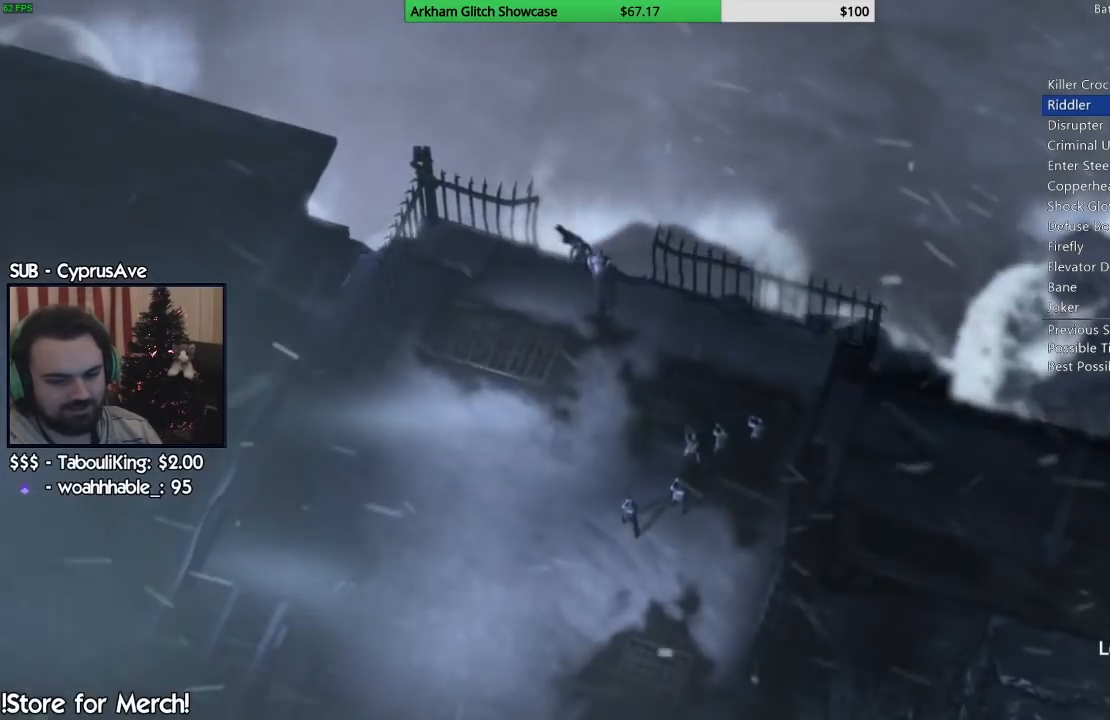
{"dt_ms": 500, "buttons": [], "left_stick": "center", "right_stick": "center", "events": [[17, "CIRCLE", "down"], [117, "CIRCLE", "up"], [317, "CIRCLE", "down"], [433, "CIRCLE", "up"]]}
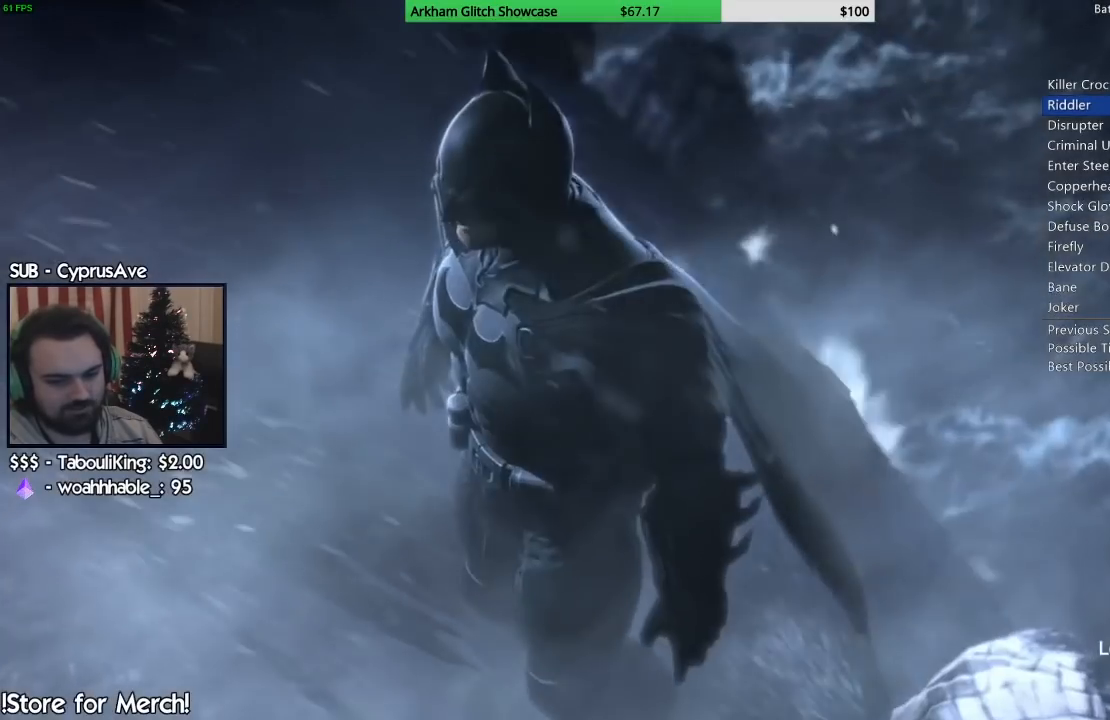
{"dt_ms": 500, "buttons": ["CIRCLE"], "left_stick": "center", "right_stick": "center", "events": [[50, "CIRCLE", "down"], [167, "CIRCLE", "up"], [250, "CIRCLE", "down"], [350, "CIRCLE", "up"], [433, "CIRCLE", "down"]]}
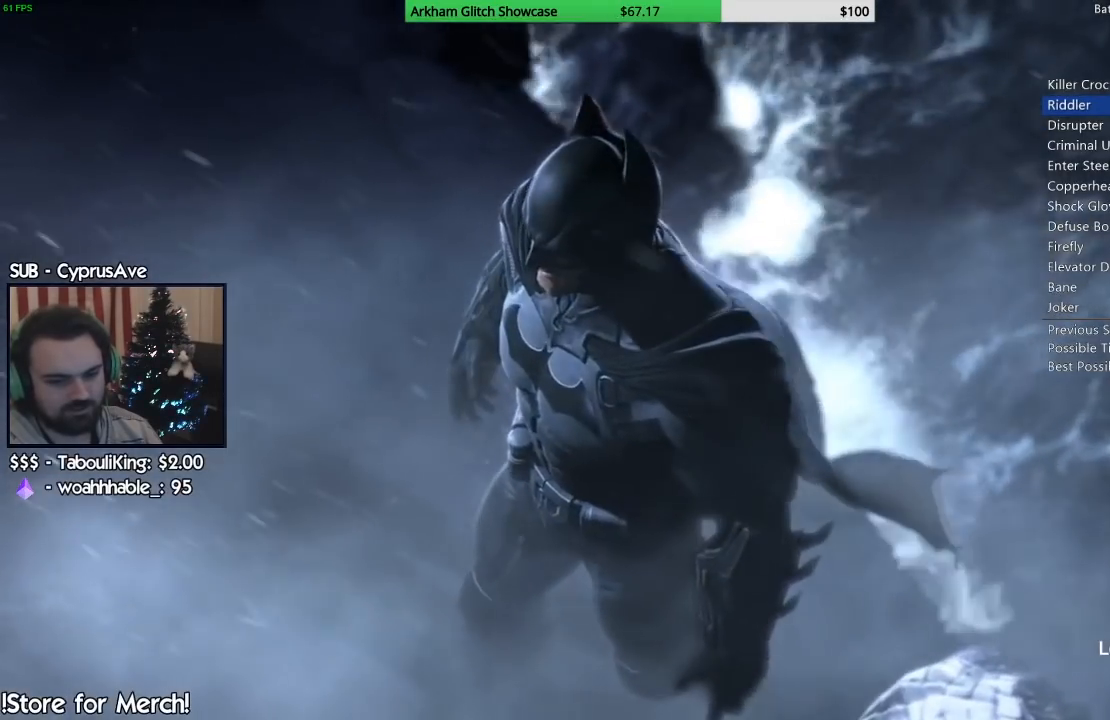
{"dt_ms": 500, "buttons": [], "left_stick": "center", "right_stick": "center", "events": [[50, "CIRCLE", "up"], [133, "CIRCLE", "down"], [250, "CIRCLE", "up"], [367, "CIRCLE", "down"], [467, "CIRCLE", "up"]]}
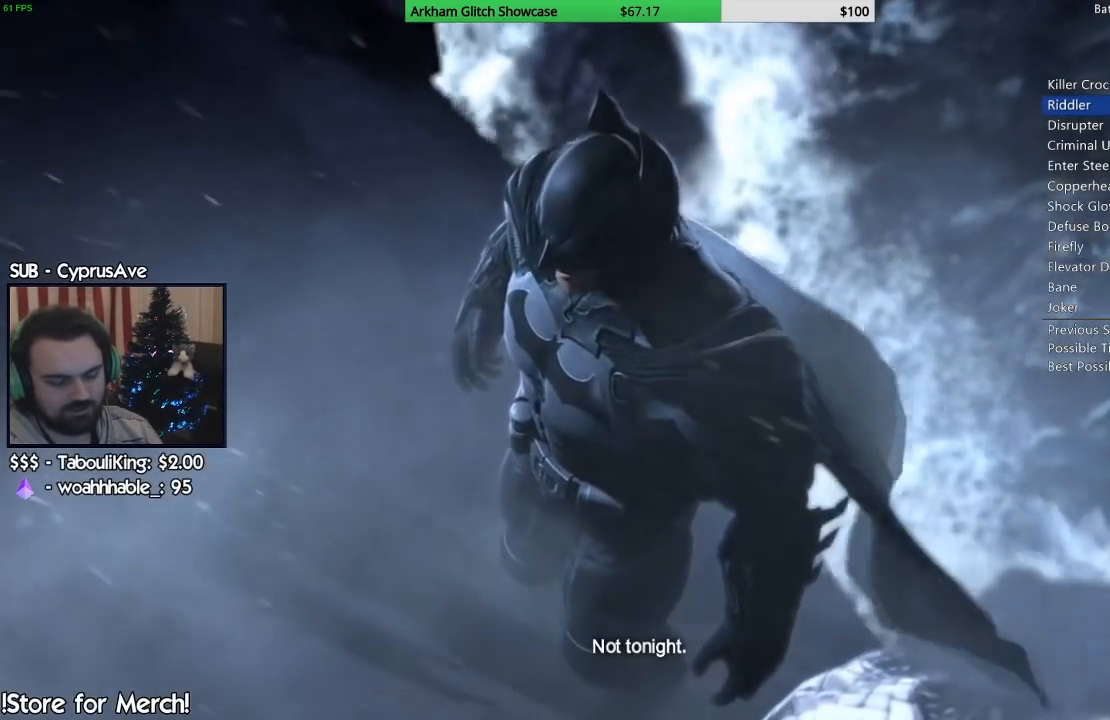
{"dt_ms": 500, "buttons": ["CIRCLE"], "left_stick": "center", "right_stick": "center", "events": [[67, "CIRCLE", "down"], [150, "CIRCLE", "up"], [250, "CIRCLE", "down"], [350, "CIRCLE", "up"], [450, "CIRCLE", "down"]]}
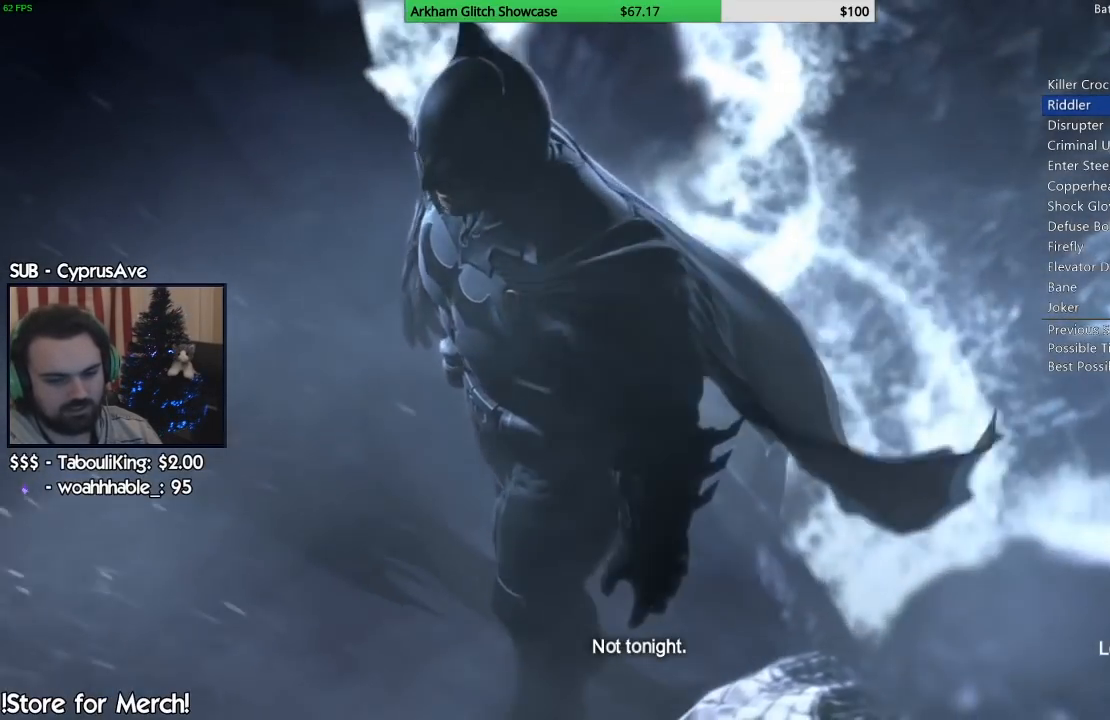
{"dt_ms": 500, "buttons": ["CIRCLE"], "left_stick": "center", "right_stick": "center", "events": [[67, "CIRCLE", "up"], [150, "CIRCLE", "down"], [267, "CIRCLE", "up"], [400, "CIRCLE", "down"]]}
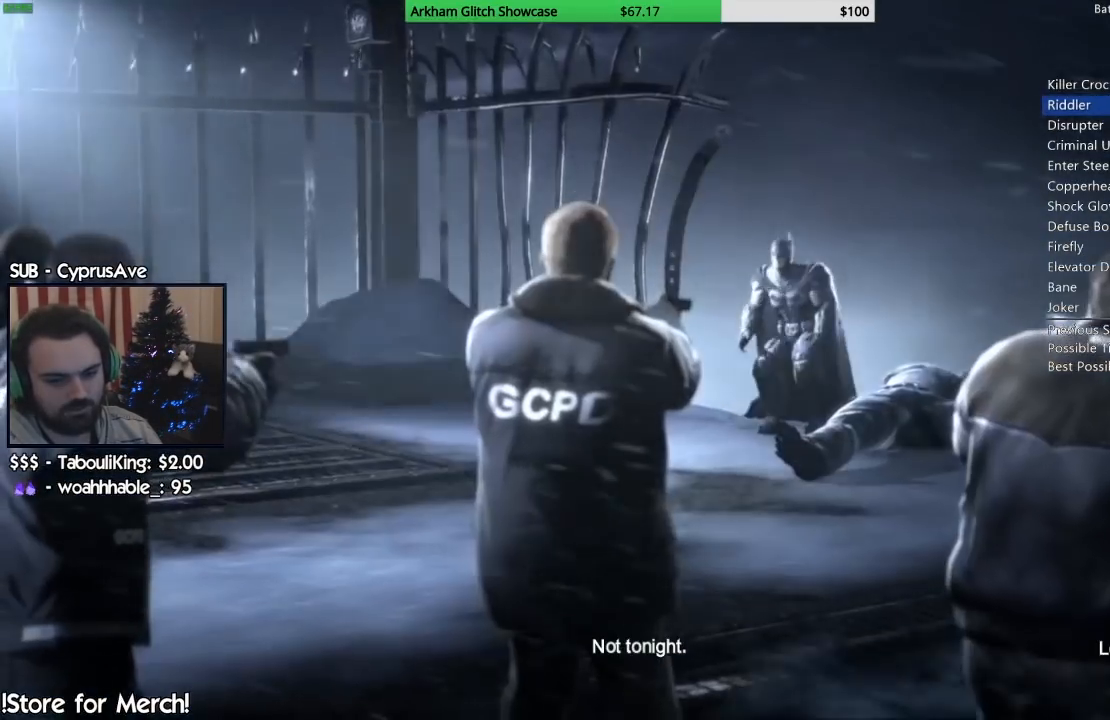
{"dt_ms": 500, "buttons": ["CIRCLE"], "left_stick": "center", "right_stick": "center", "events": [[17, "CIRCLE", "up"], [100, "CIRCLE", "down"], [200, "CIRCLE", "up"], [300, "CIRCLE", "down"], [400, "CIRCLE", "up"], [500, "CIRCLE", "down"]]}
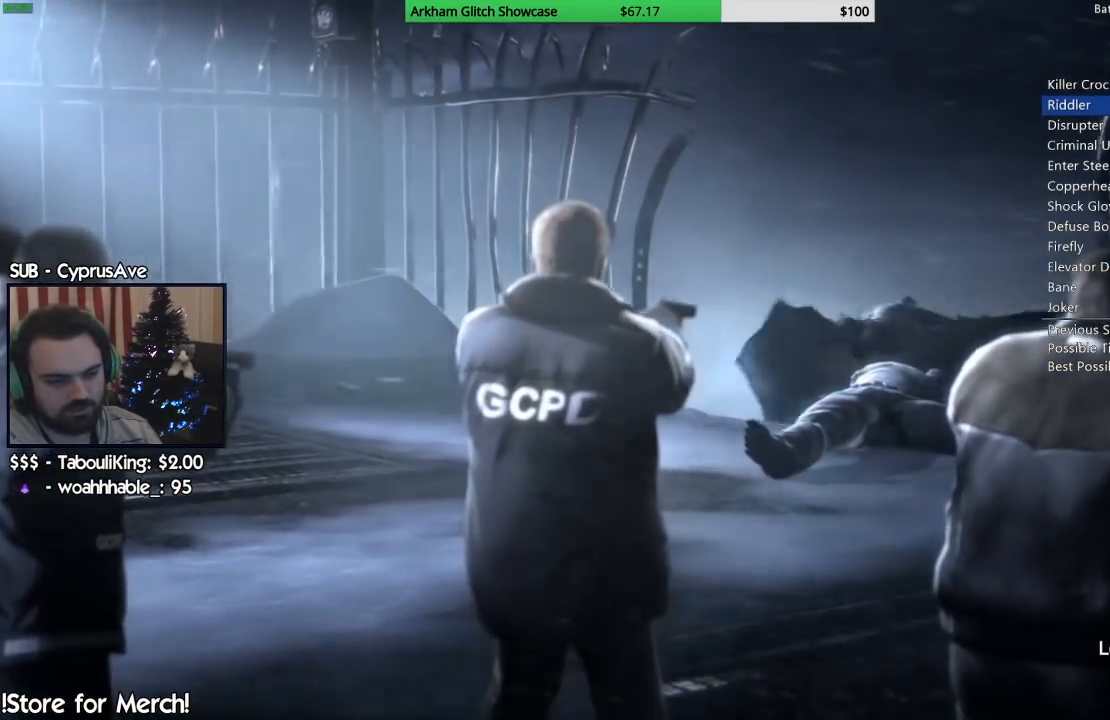
{"dt_ms": 500, "buttons": ["CIRCLE"], "left_stick": "center", "right_stick": "center", "events": [[100, "CIRCLE", "up"], [217, "CIRCLE", "down"], [317, "CIRCLE", "up"], [433, "CIRCLE", "down"]]}
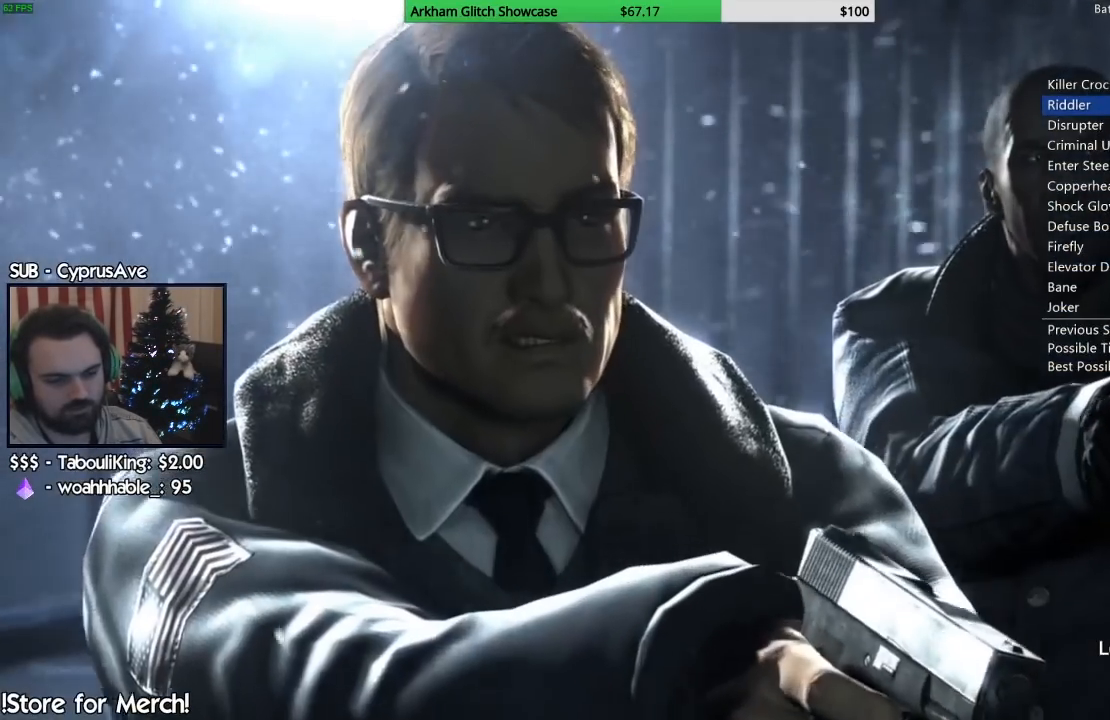
{"dt_ms": 500, "buttons": ["CIRCLE"], "left_stick": "center", "right_stick": "center", "events": [[17, "CIRCLE", "up"], [133, "CIRCLE", "down"], [183, "CIRCLE", "up"], [300, "CIRCLE", "down"], [383, "CIRCLE", "up"], [483, "CIRCLE", "down"]]}
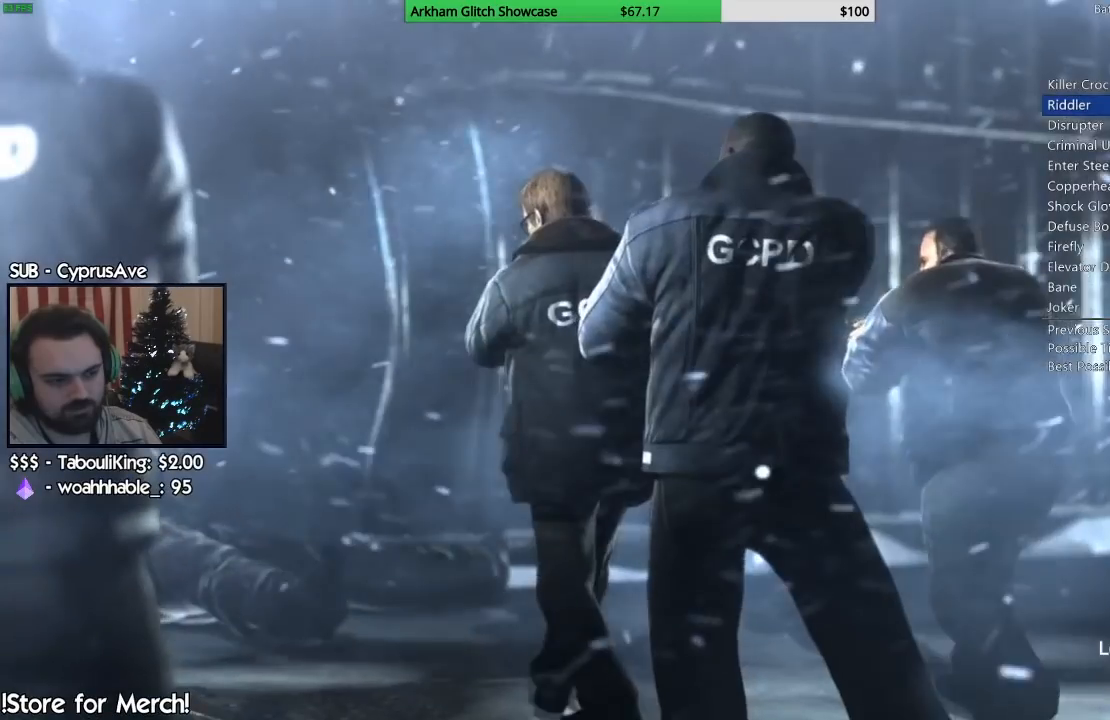
{"dt_ms": 500, "buttons": ["CIRCLE"], "left_stick": "center", "right_stick": "center", "events": [[83, "CIRCLE", "up"], [167, "CIRCLE", "down"], [300, "CIRCLE", "up"], [400, "CIRCLE", "down"]]}
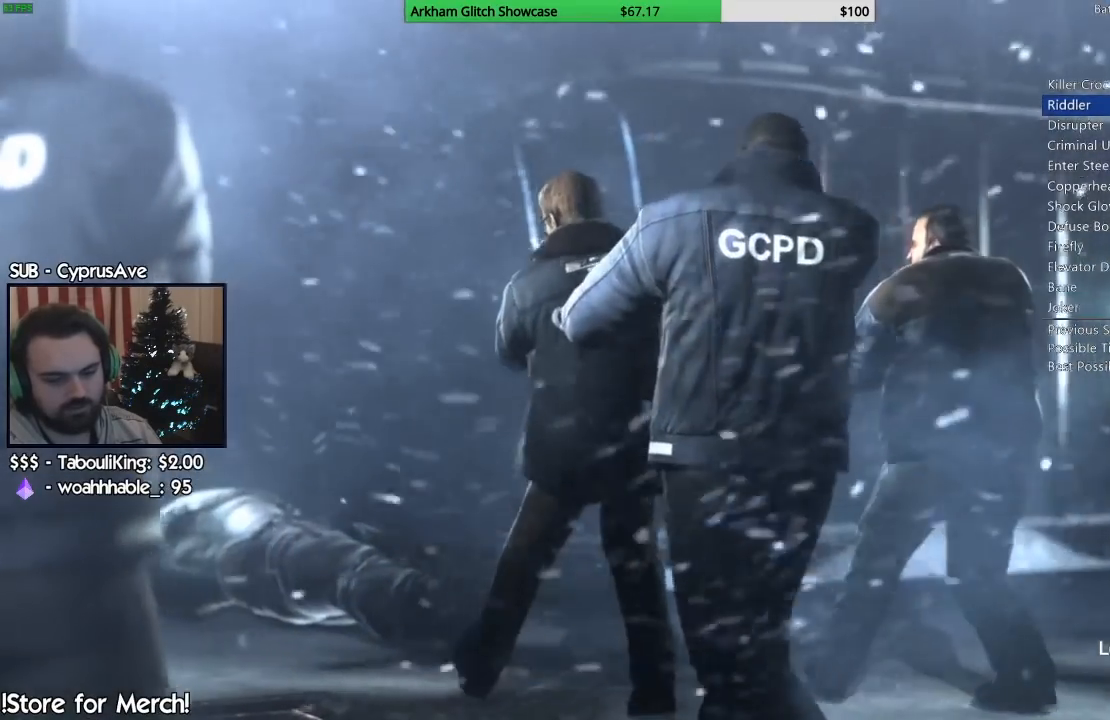
{"dt_ms": 500, "buttons": [], "left_stick": "center", "right_stick": "center", "events": [[17, "CIRCLE", "up"], [117, "CIRCLE", "down"], [233, "CIRCLE", "up"], [333, "CIRCLE", "down"], [433, "CIRCLE", "up"]]}
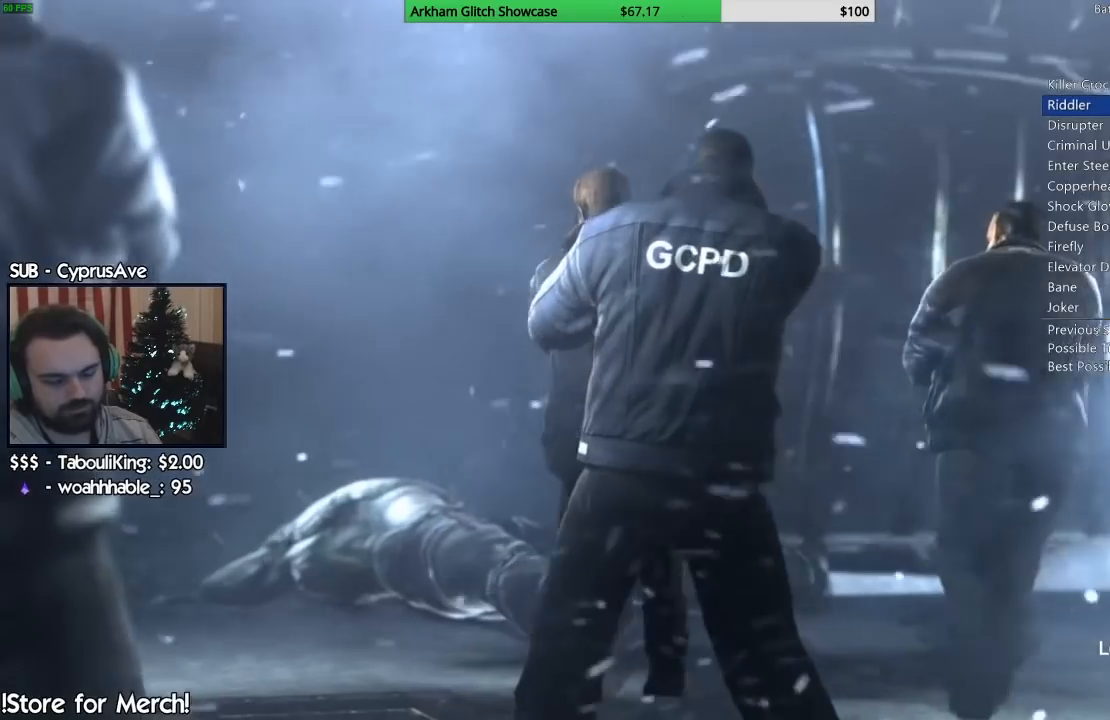
{"dt_ms": 1000, "buttons": [], "left_stick": "center", "right_stick": "center"}
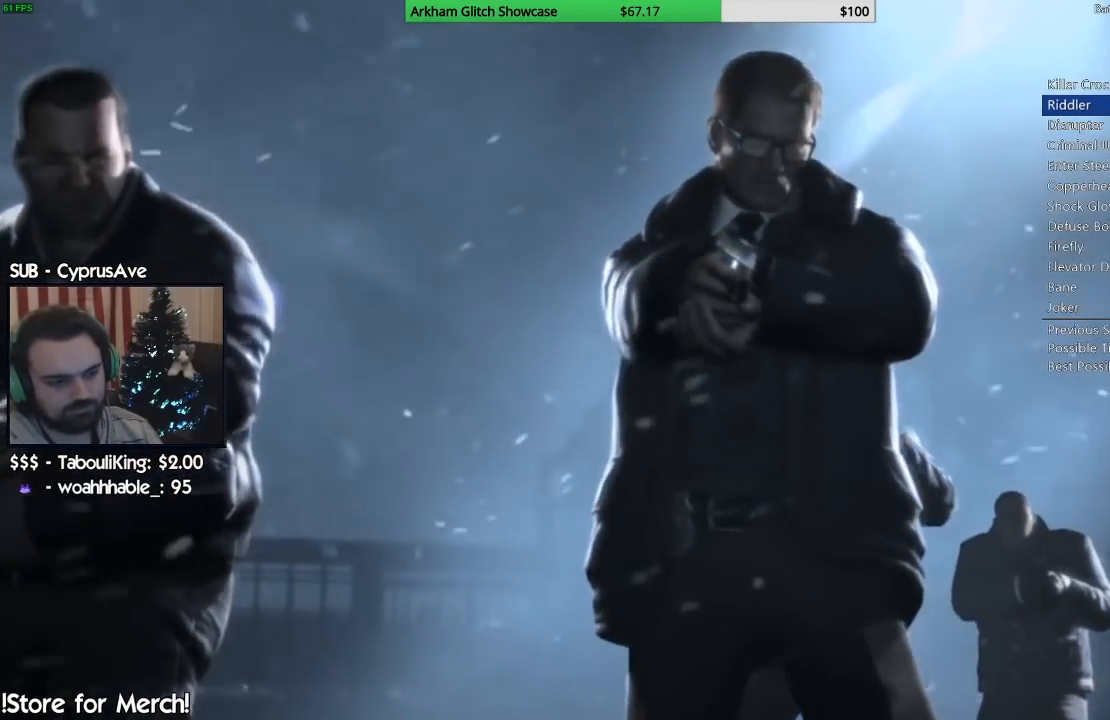
{"dt_ms": 500, "buttons": ["CIRCLE"], "left_stick": "center", "right_stick": "center", "events": [[67, "CIRCLE", "down"], [183, "CIRCLE", "up"], [283, "CIRCLE", "down"], [383, "CIRCLE", "up"], [500, "CIRCLE", "down"]]}
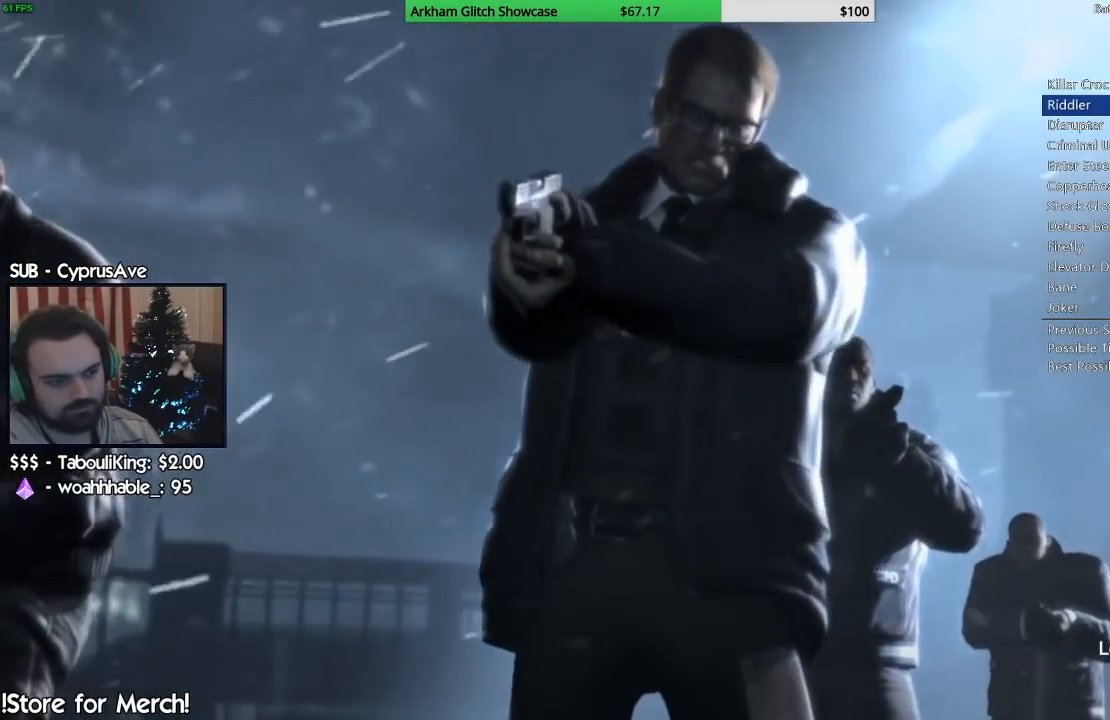
{"dt_ms": 500, "buttons": ["CIRCLE"], "left_stick": "center", "right_stick": "center", "events": [[117, "CIRCLE", "up"], [183, "CIRCLE", "down"], [283, "CIRCLE", "up"], [417, "CIRCLE", "down"]]}
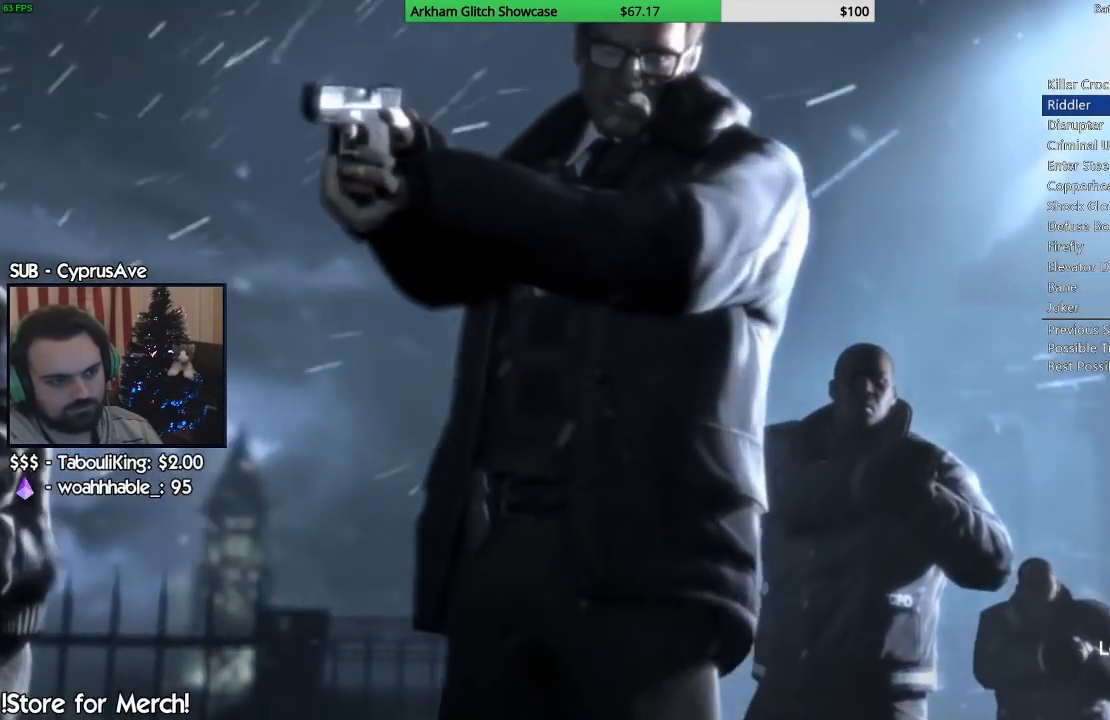
{"dt_ms": 500, "buttons": ["CIRCLE"], "left_stick": "center", "right_stick": "center", "events": [[33, "CIRCLE", "up"], [100, "CIRCLE", "down"], [200, "CIRCLE", "up"], [300, "CIRCLE", "down"], [417, "CIRCLE", "up"], [500, "CIRCLE", "down"]]}
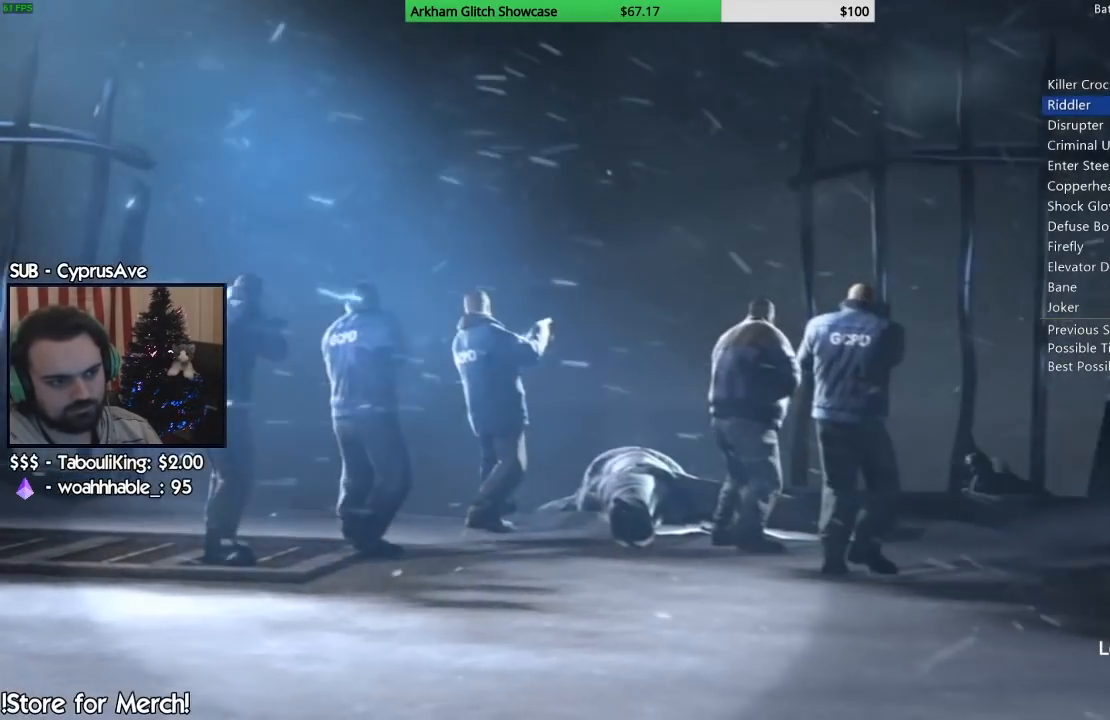
{"dt_ms": 500, "buttons": ["CIRCLE"], "left_stick": "center", "right_stick": "center", "events": [[117, "CIRCLE", "up"], [217, "CIRCLE", "down"], [317, "CIRCLE", "up"], [417, "CIRCLE", "down"]]}
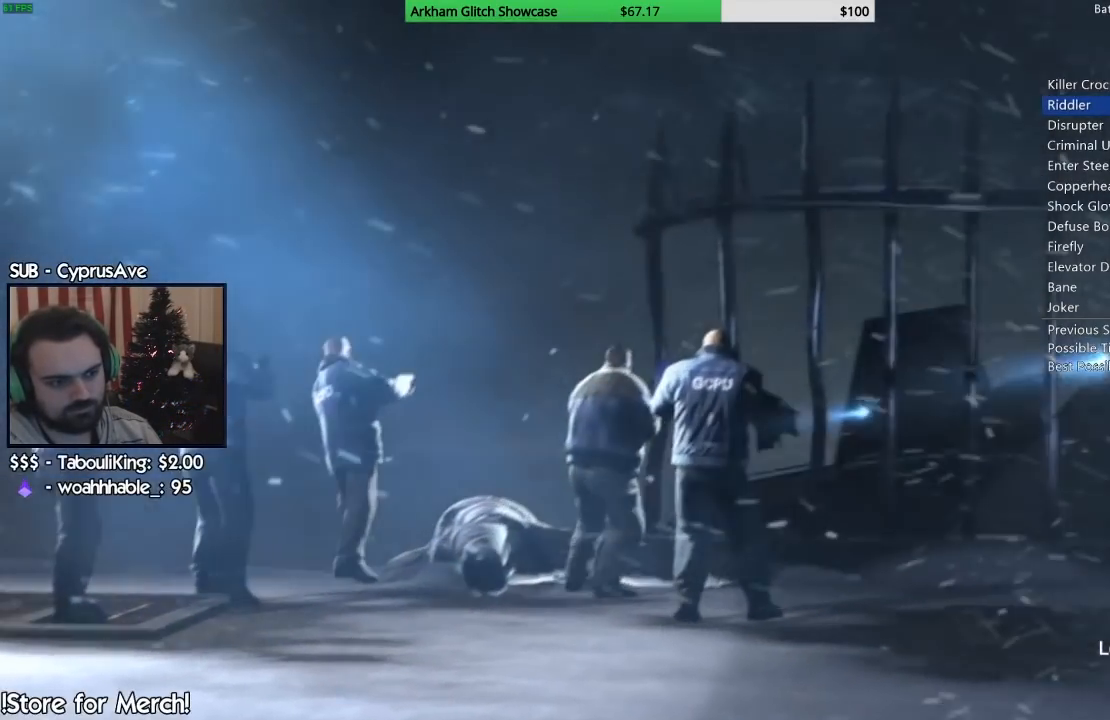
{"dt_ms": 500, "buttons": [], "left_stick": "center", "right_stick": "center", "events": [[33, "CIRCLE", "up"], [117, "CIRCLE", "down"], [217, "CIRCLE", "up"], [317, "CIRCLE", "down"], [417, "CIRCLE", "up"]]}
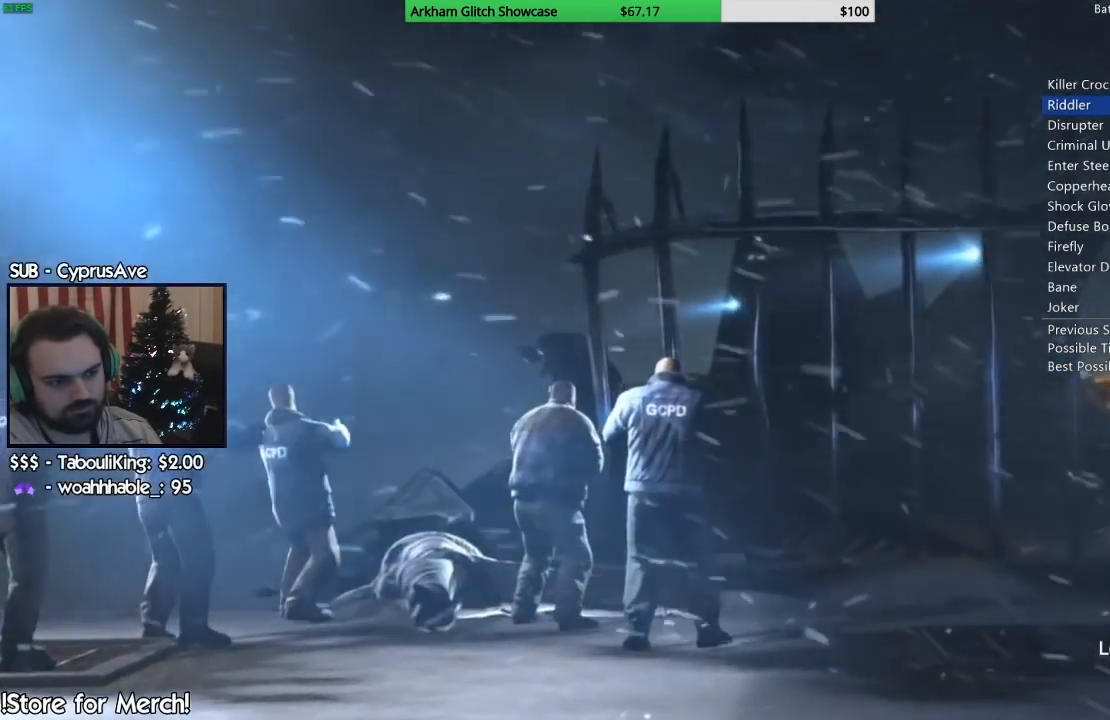
{"dt_ms": 500, "buttons": ["CIRCLE"], "left_stick": "center", "right_stick": "center", "events": [[17, "CIRCLE", "down"], [133, "CIRCLE", "up"], [217, "CIRCLE", "down"], [333, "CIRCLE", "up"], [417, "CIRCLE", "down"]]}
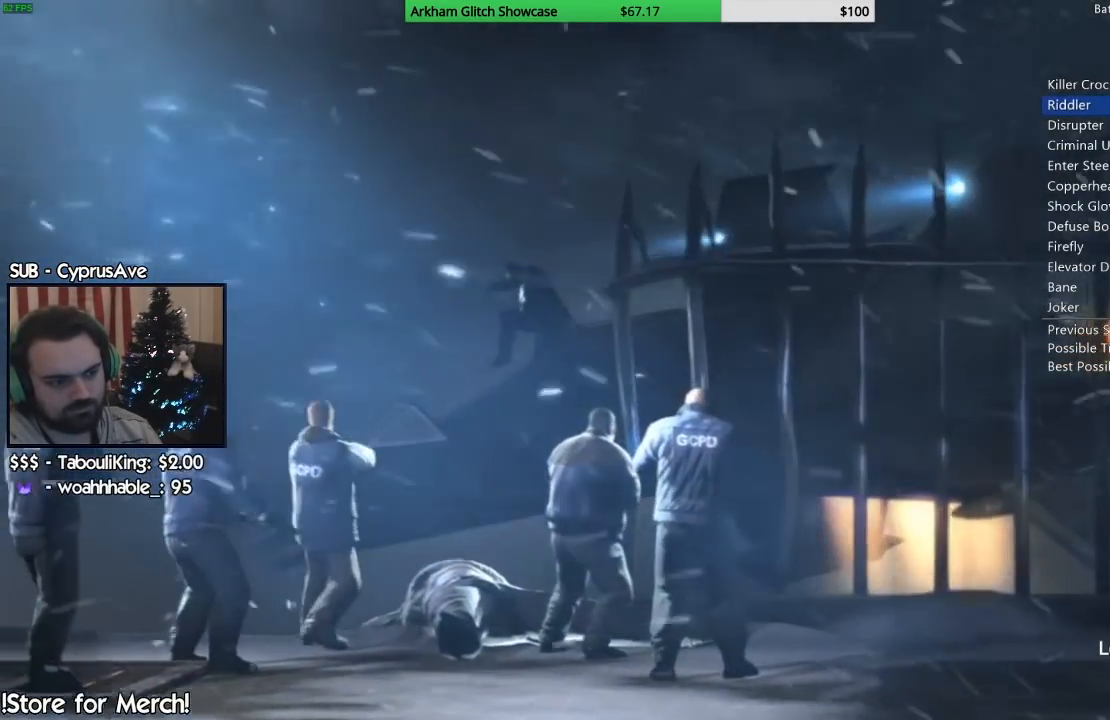
{"dt_ms": 500, "buttons": ["CIRCLE"], "left_stick": "center", "right_stick": "center", "events": [[33, "CIRCLE", "up"], [117, "CIRCLE", "down"], [217, "CIRCLE", "up"], [300, "CIRCLE", "down"], [417, "CIRCLE", "up"], [500, "CIRCLE", "down"]]}
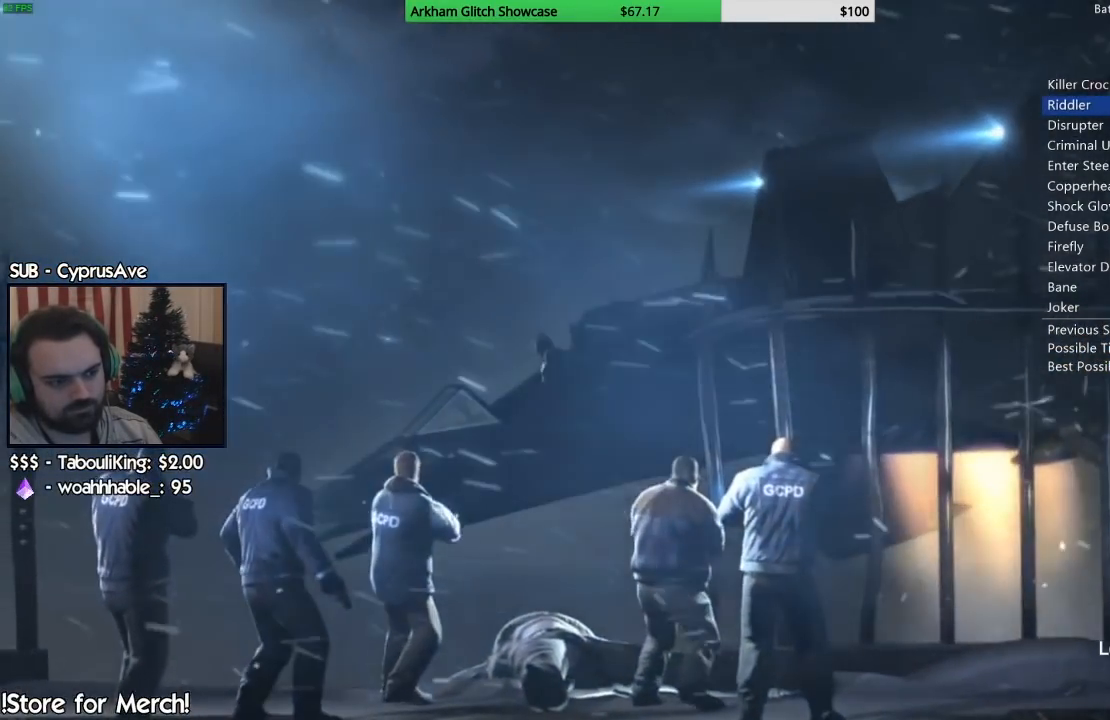
{"dt_ms": 500, "buttons": ["CIRCLE"], "left_stick": "center", "right_stick": "center", "events": [[117, "CIRCLE", "up"], [217, "CIRCLE", "down"], [333, "CIRCLE", "up"], [417, "CIRCLE", "down"]]}
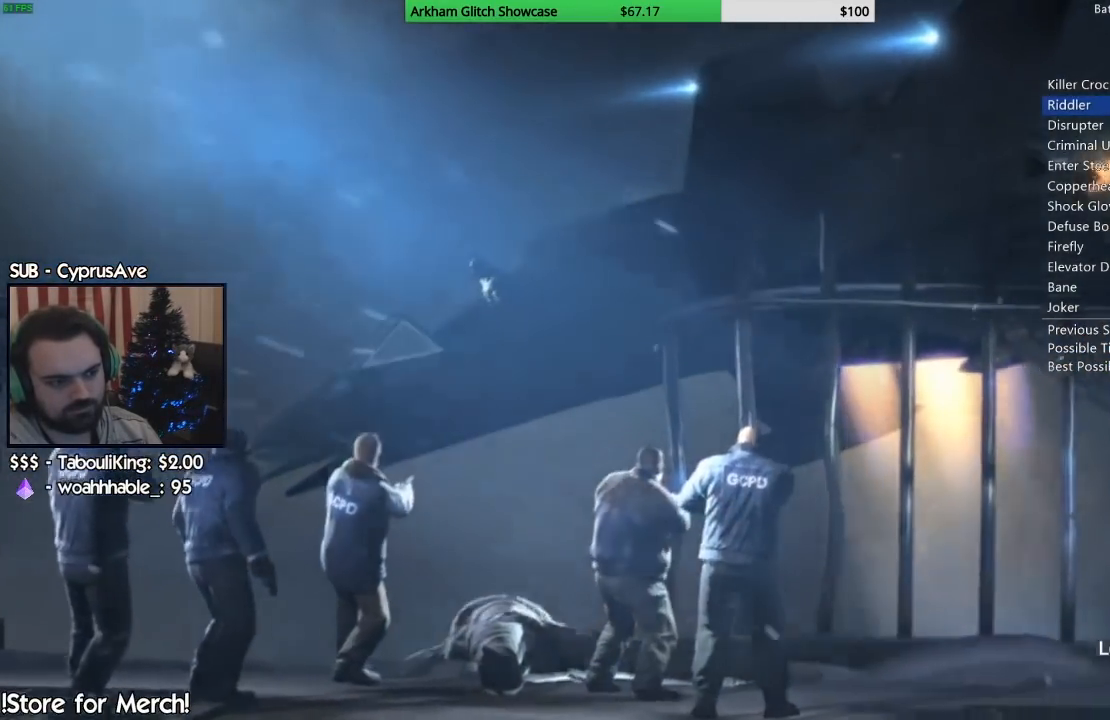
{"dt_ms": 500, "buttons": [], "left_stick": "center", "right_stick": "center", "events": [[33, "CIRCLE", "up"], [117, "CIRCLE", "down"], [233, "CIRCLE", "up"], [333, "CIRCLE", "down"], [450, "CIRCLE", "up"]]}
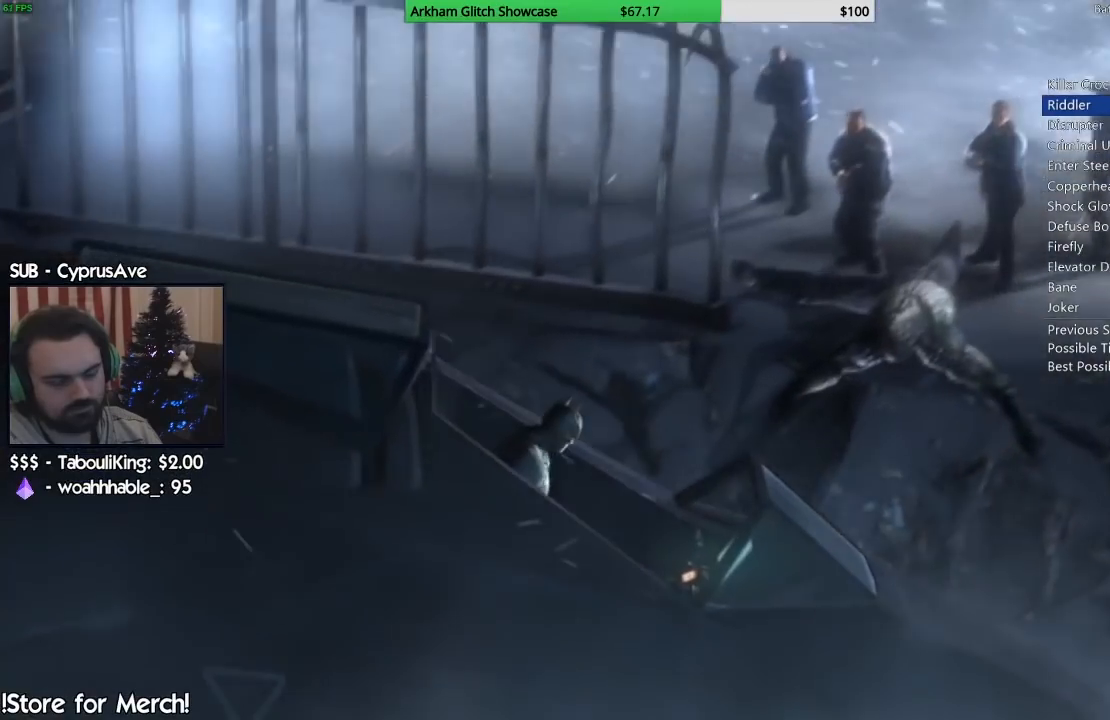
{"dt_ms": 500, "buttons": ["CIRCLE"], "left_stick": "center", "right_stick": "center", "events": [[50, "CIRCLE", "down"], [150, "CIRCLE", "up"], [233, "CIRCLE", "down"], [333, "CIRCLE", "up"], [417, "CIRCLE", "down"]]}
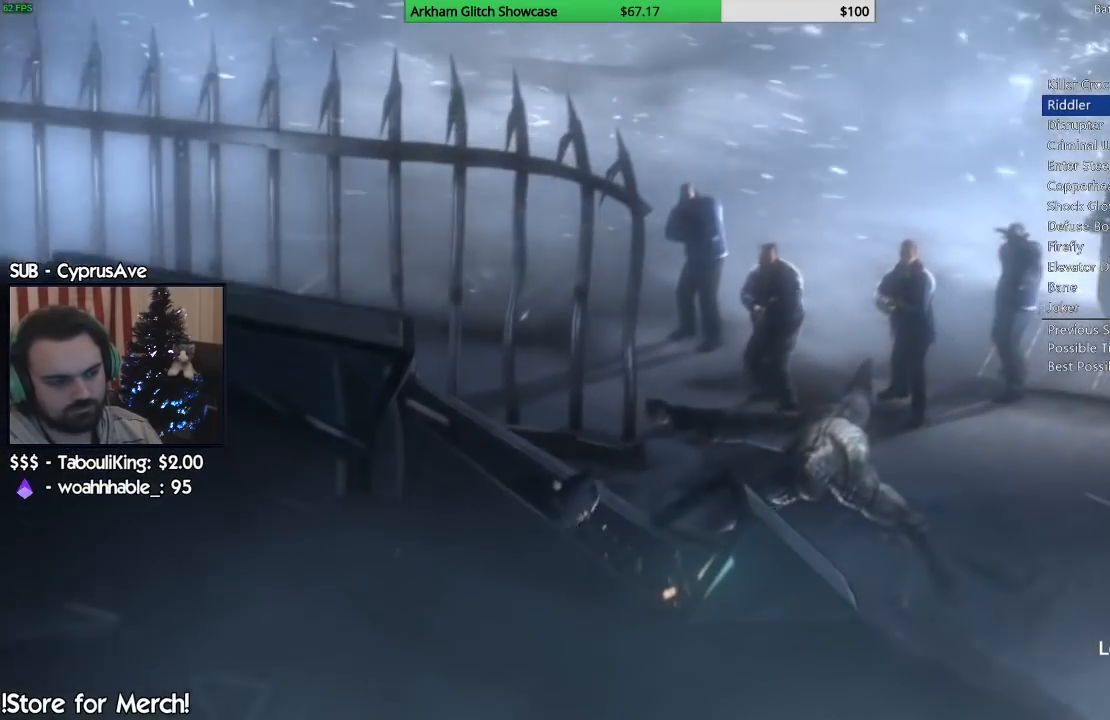
{"dt_ms": 500, "buttons": ["CIRCLE"], "left_stick": "center", "right_stick": "center", "events": [[33, "CIRCLE", "up"], [100, "CIRCLE", "down"], [217, "CIRCLE", "up"], [283, "CIRCLE", "down"], [400, "CIRCLE", "up"], [483, "CIRCLE", "down"]]}
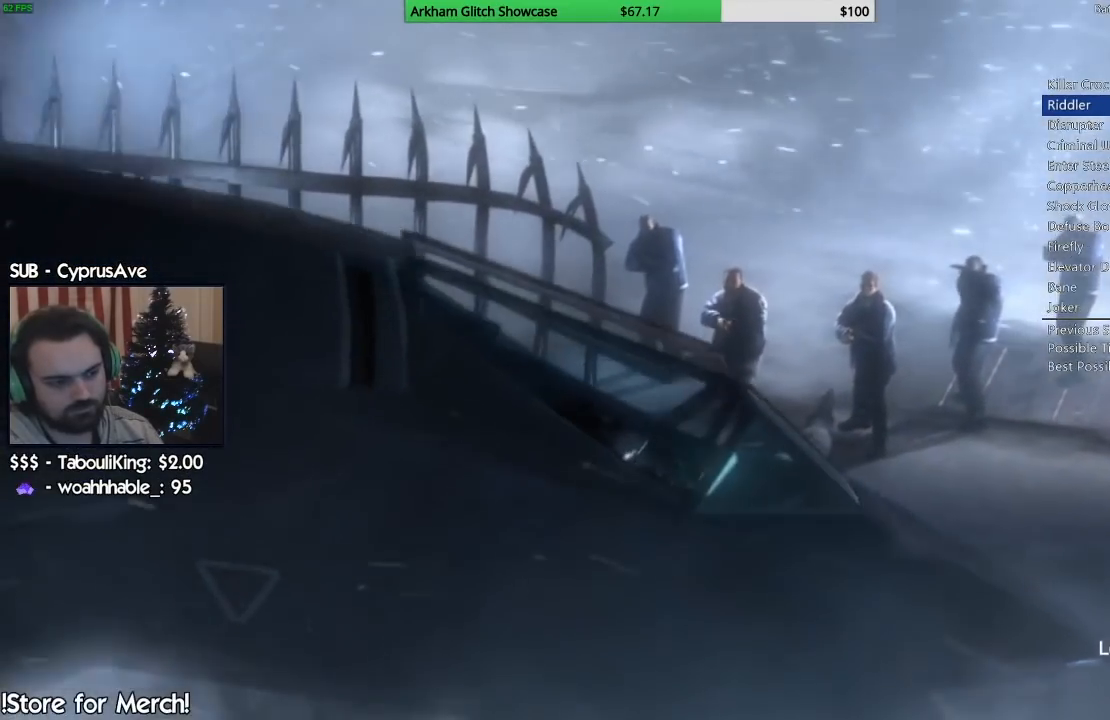
{"dt_ms": 500, "buttons": [], "left_stick": "center", "right_stick": "center", "events": [[83, "CIRCLE", "up"], [167, "CIRCLE", "down"], [283, "CIRCLE", "up"], [367, "CIRCLE", "down"], [467, "CIRCLE", "up"]]}
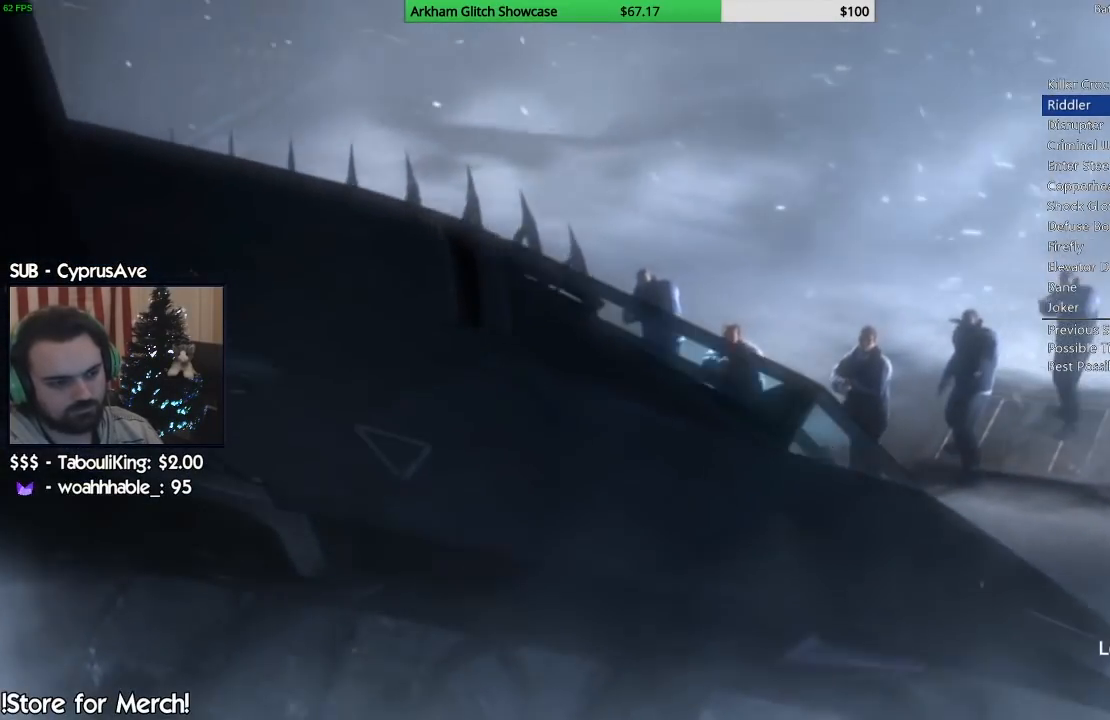
{"dt_ms": 500, "buttons": ["CIRCLE"], "left_stick": "center", "right_stick": "center", "events": [[67, "CIRCLE", "down"], [167, "CIRCLE", "up"], [267, "CIRCLE", "down"], [383, "CIRCLE", "up"], [500, "CIRCLE", "down"]]}
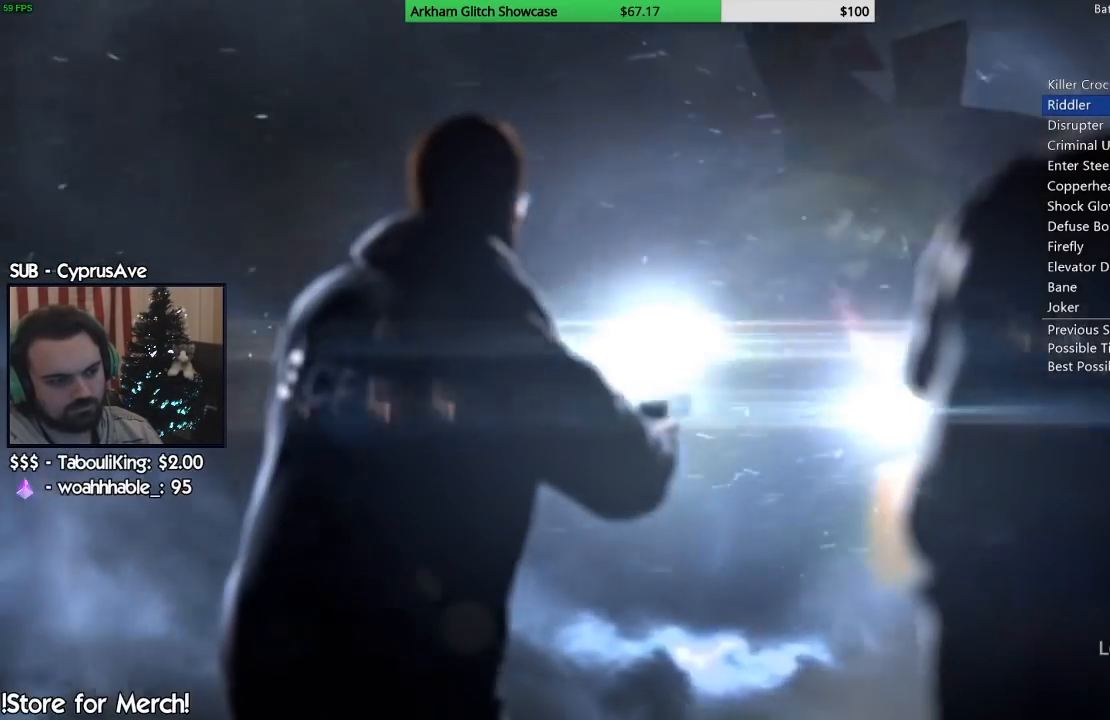
{"dt_ms": 500, "buttons": ["CIRCLE"], "left_stick": "center", "right_stick": "center", "events": [[100, "CIRCLE", "up"], [217, "CIRCLE", "down"], [333, "CIRCLE", "up"], [433, "CIRCLE", "down"]]}